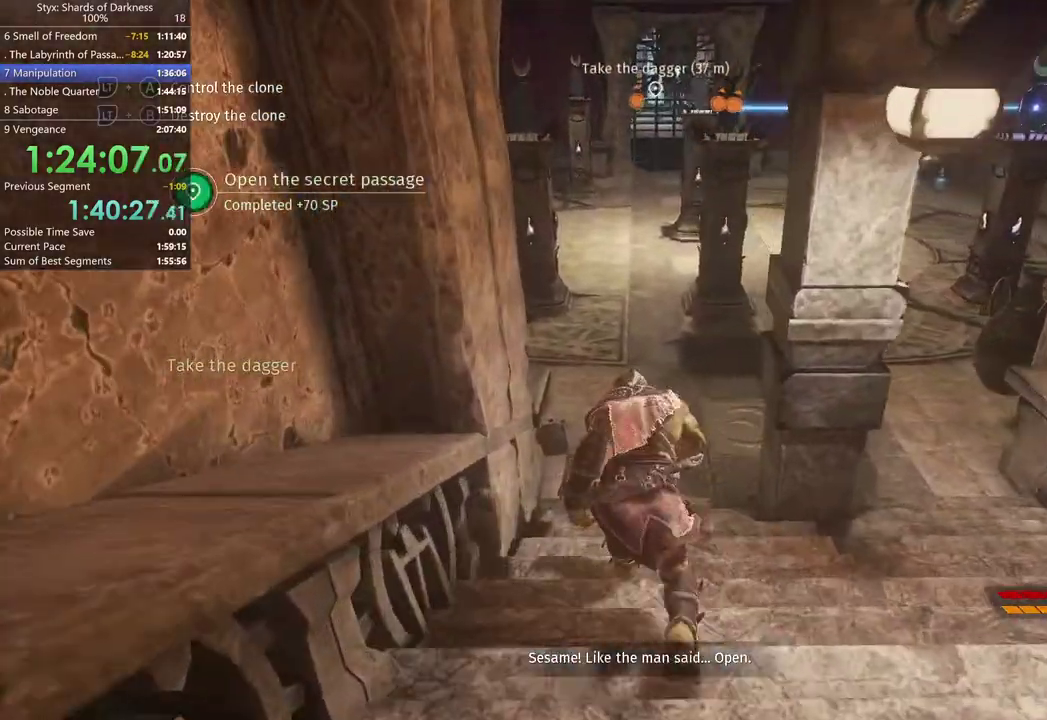
Gameplay with a controller (Xbox layout); each line is a JSON object with the inputs held at the frame after it. "events" lists button and stick changes between this image and that frame as [ms after this image, input, new state], when the widget could be followed in between. Not read: L2 R2.
{"buttons": [], "left_stick": "up", "right_stick": "center", "events": []}
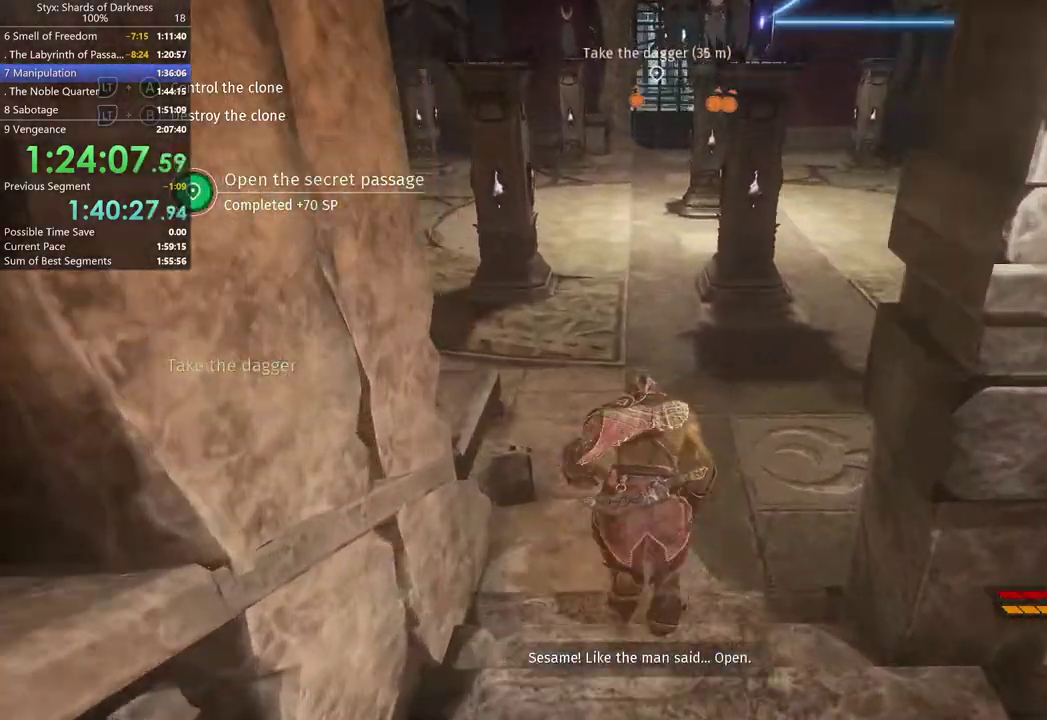
{"buttons": [], "left_stick": "up", "right_stick": "center", "events": []}
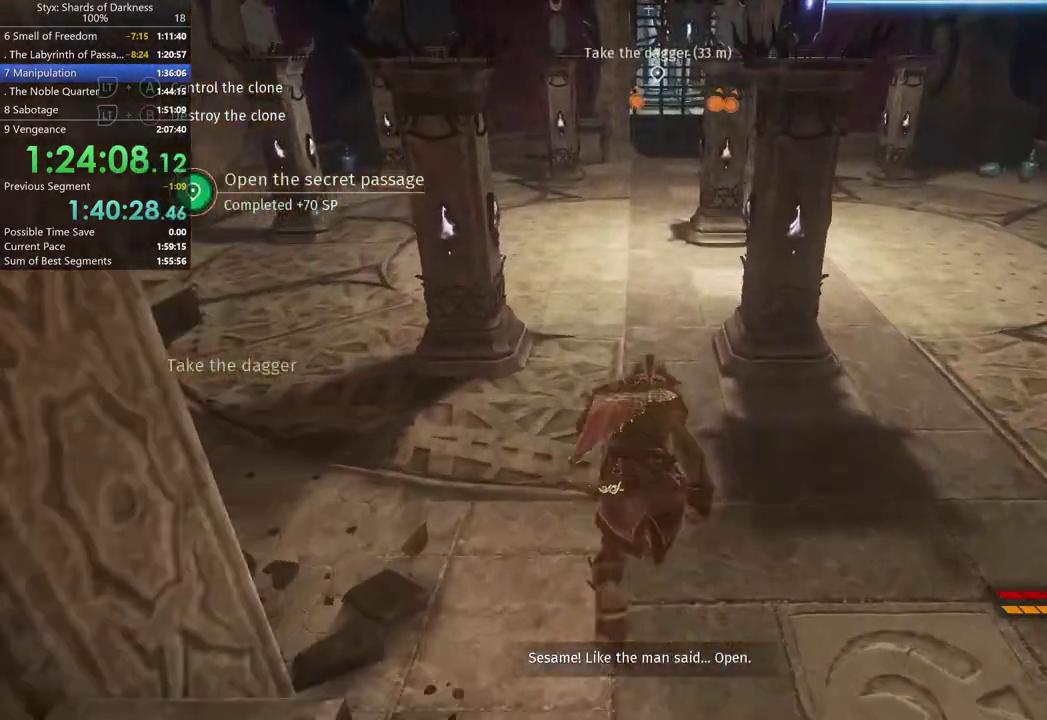
{"buttons": [], "left_stick": "up-right", "right_stick": "center", "events": [[433, "left_stick", "up-right"]]}
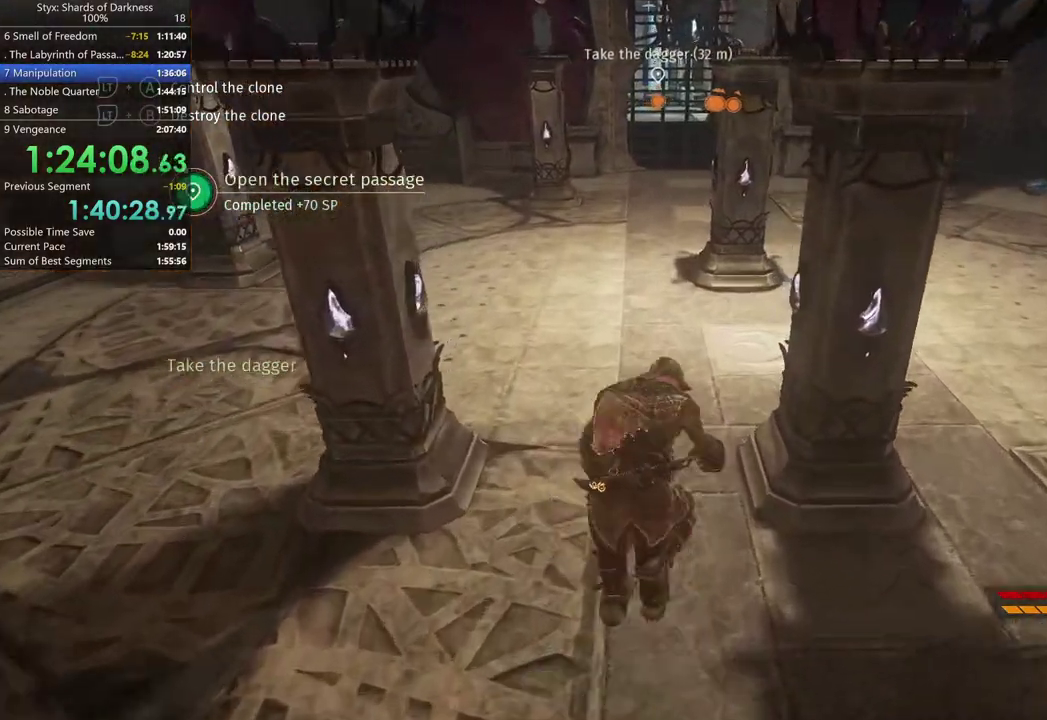
{"buttons": [], "left_stick": "center", "right_stick": "center", "events": [[67, "Y", "down"], [167, "left_stick", "center"], [233, "Y", "up"]]}
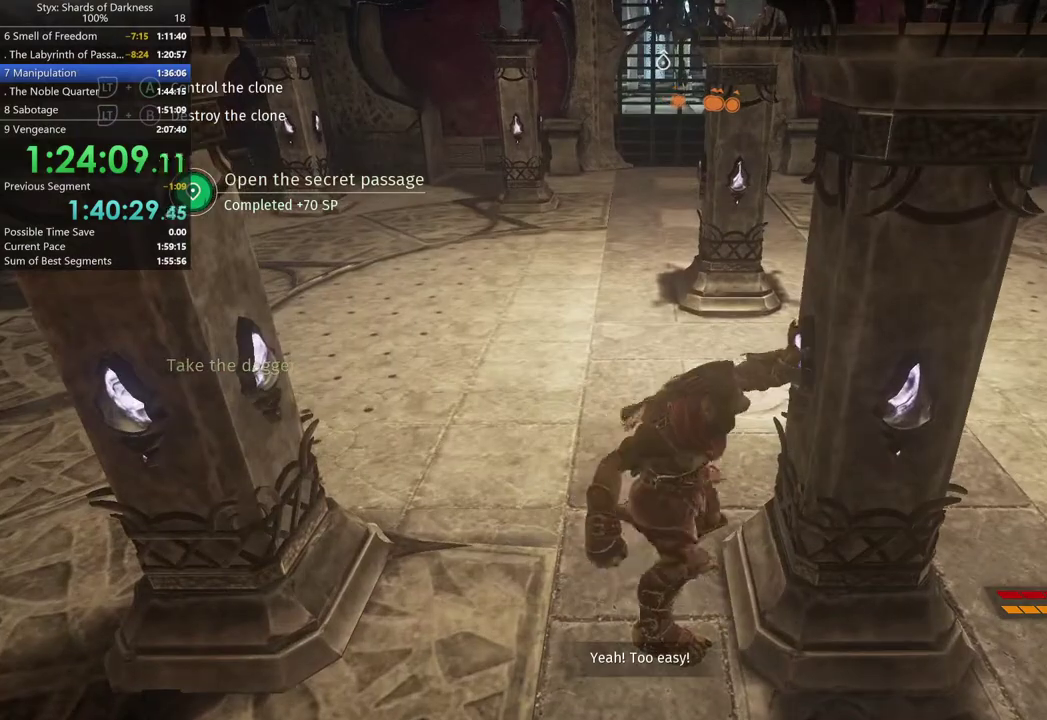
{"buttons": [], "left_stick": "left", "right_stick": "center", "events": [[233, "left_stick", "left"]]}
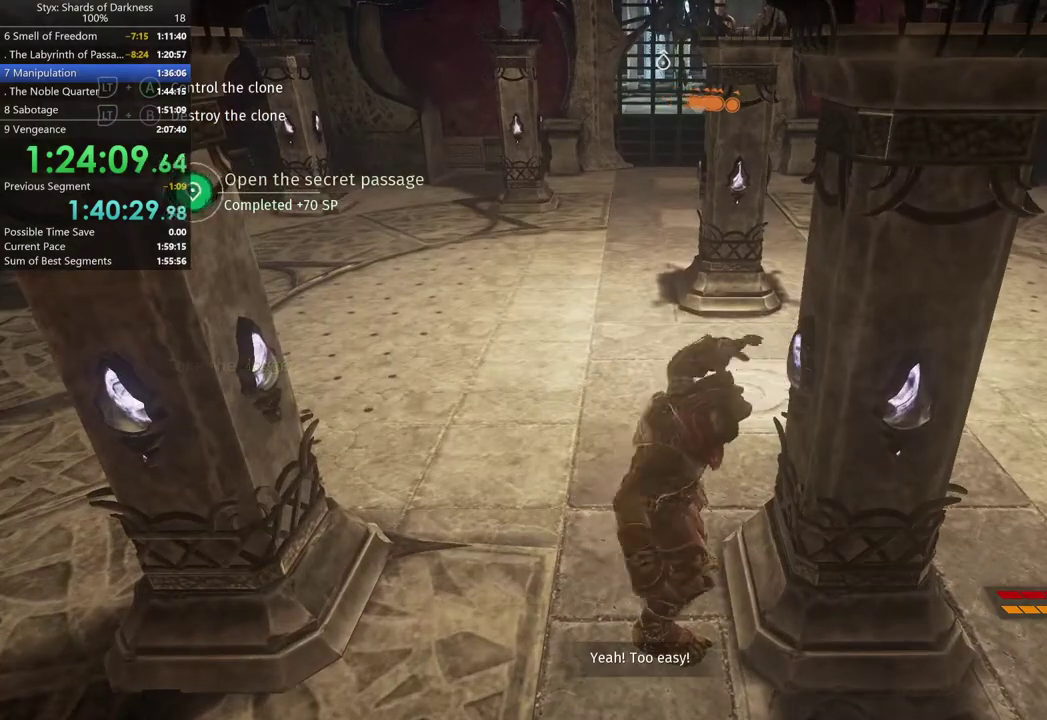
{"buttons": [], "left_stick": "left", "right_stick": "center", "events": []}
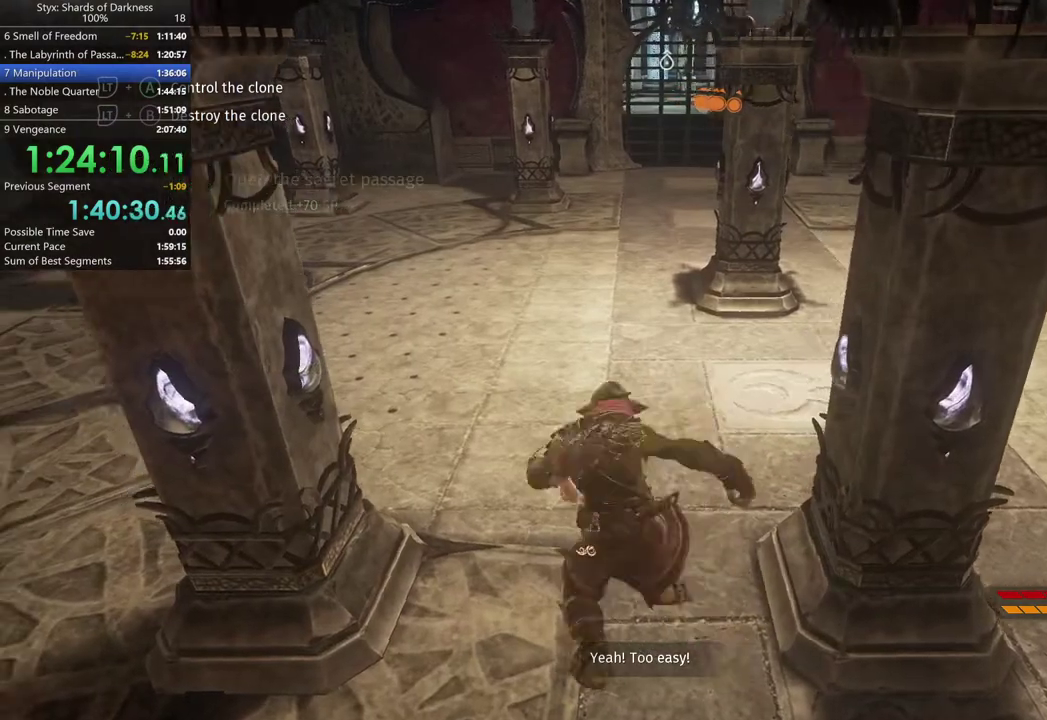
{"buttons": [], "left_stick": "center", "right_stick": "center", "events": [[100, "Y", "down"], [167, "Y", "up"], [267, "left_stick", "center"]]}
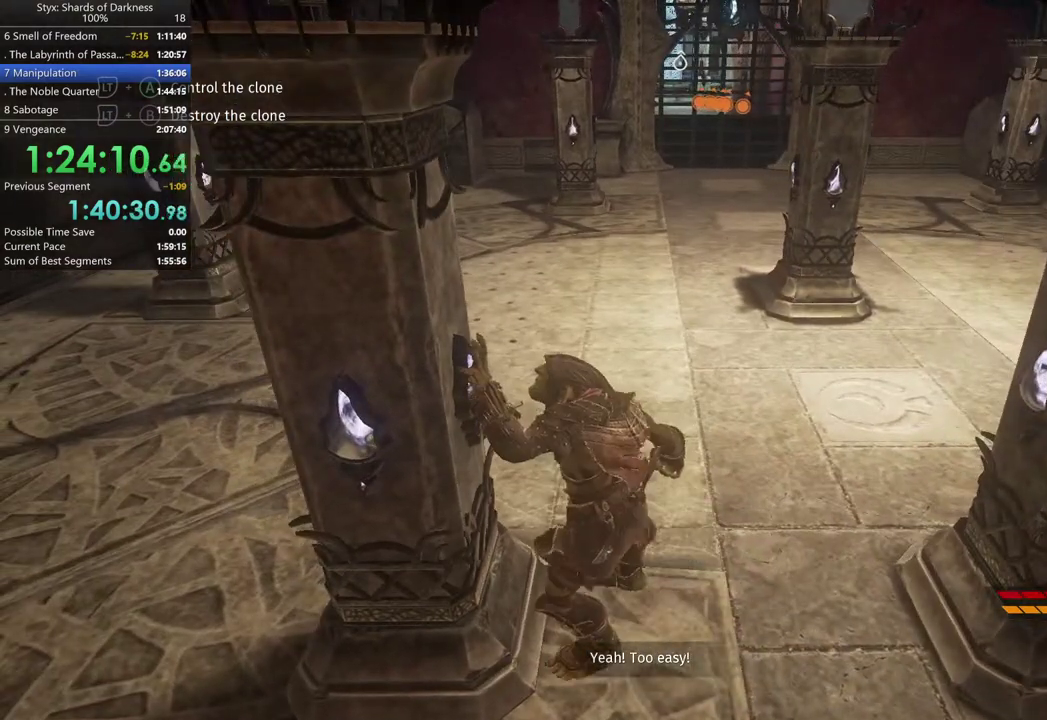
{"buttons": [], "left_stick": "up", "right_stick": "center", "events": [[133, "left_stick", "up"]]}
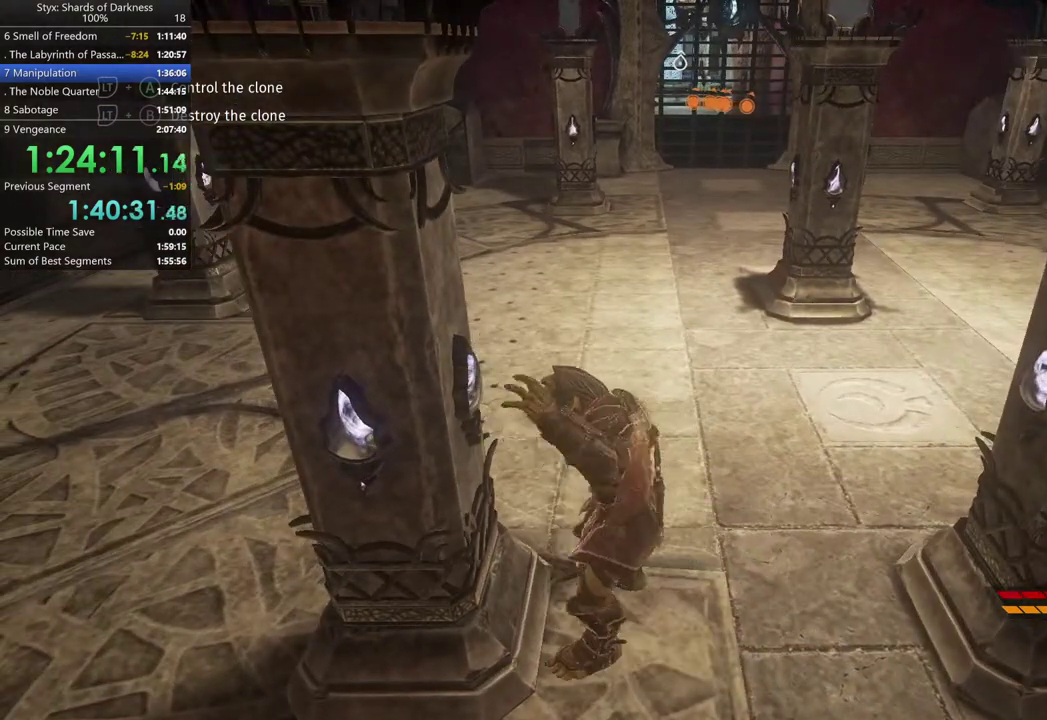
{"buttons": [], "left_stick": "up", "right_stick": "center", "events": []}
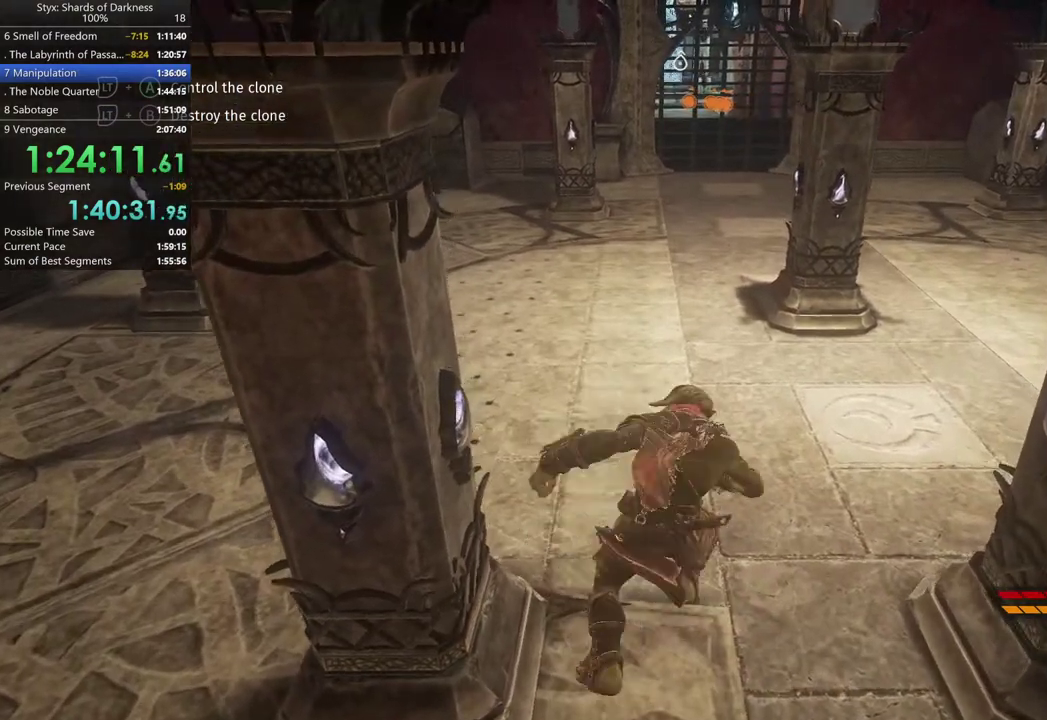
{"buttons": [], "left_stick": "up", "right_stick": "center", "events": []}
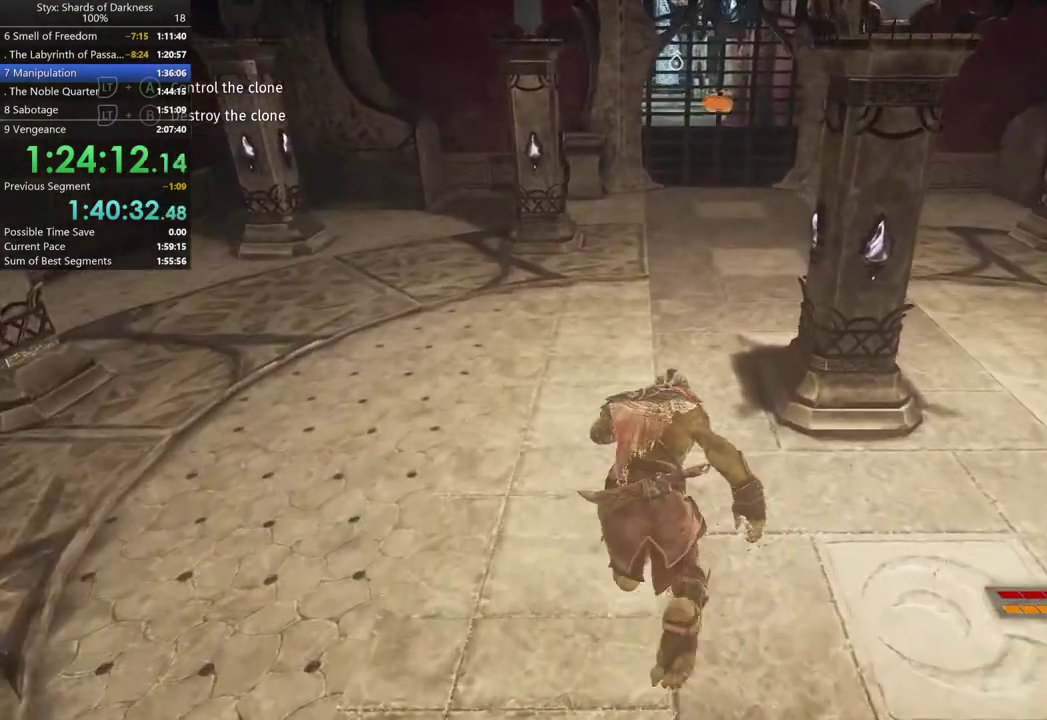
{"buttons": ["Y"], "left_stick": "up-right", "right_stick": "center", "events": [[200, "left_stick", "up-right"], [433, "Y", "down"]]}
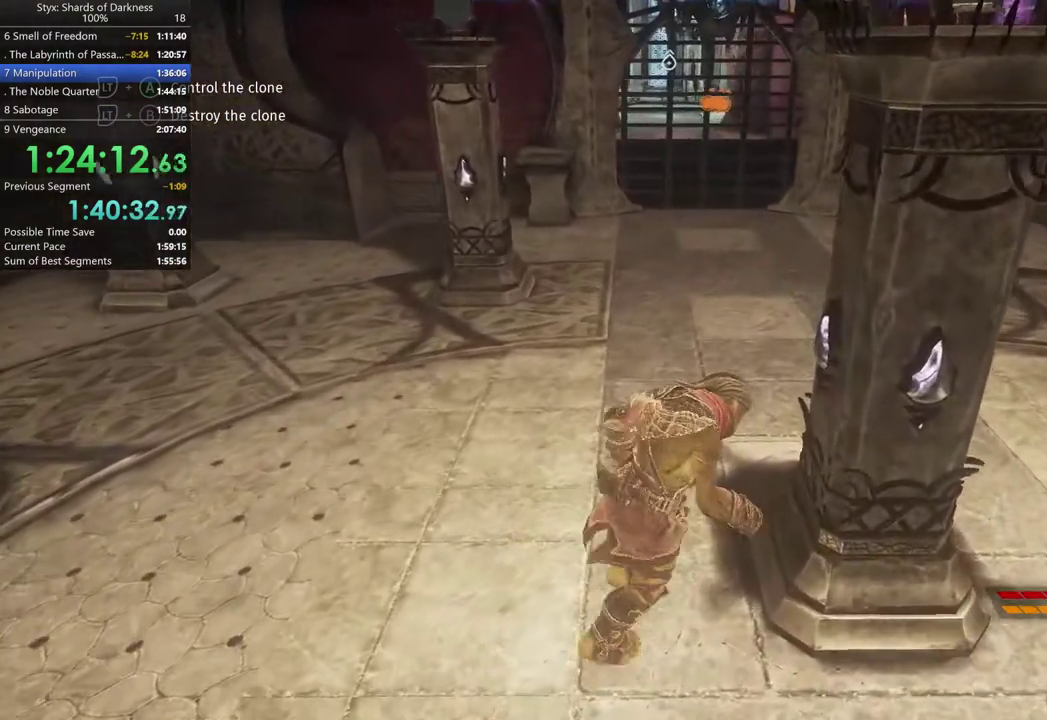
{"buttons": [], "left_stick": "center", "right_stick": "center", "events": [[33, "Y", "up"], [33, "left_stick", "center"]]}
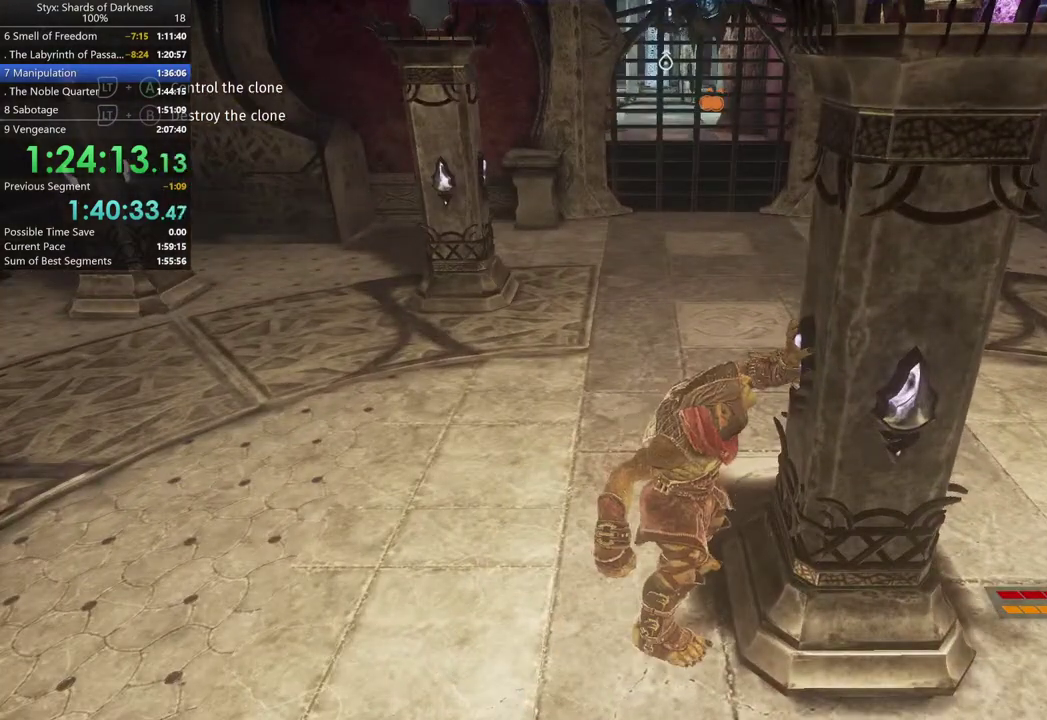
{"buttons": [], "left_stick": "up-left", "right_stick": "center", "events": [[67, "left_stick", "left"], [200, "right_stick", "left"], [400, "left_stick", "up-left"], [400, "right_stick", "center"]]}
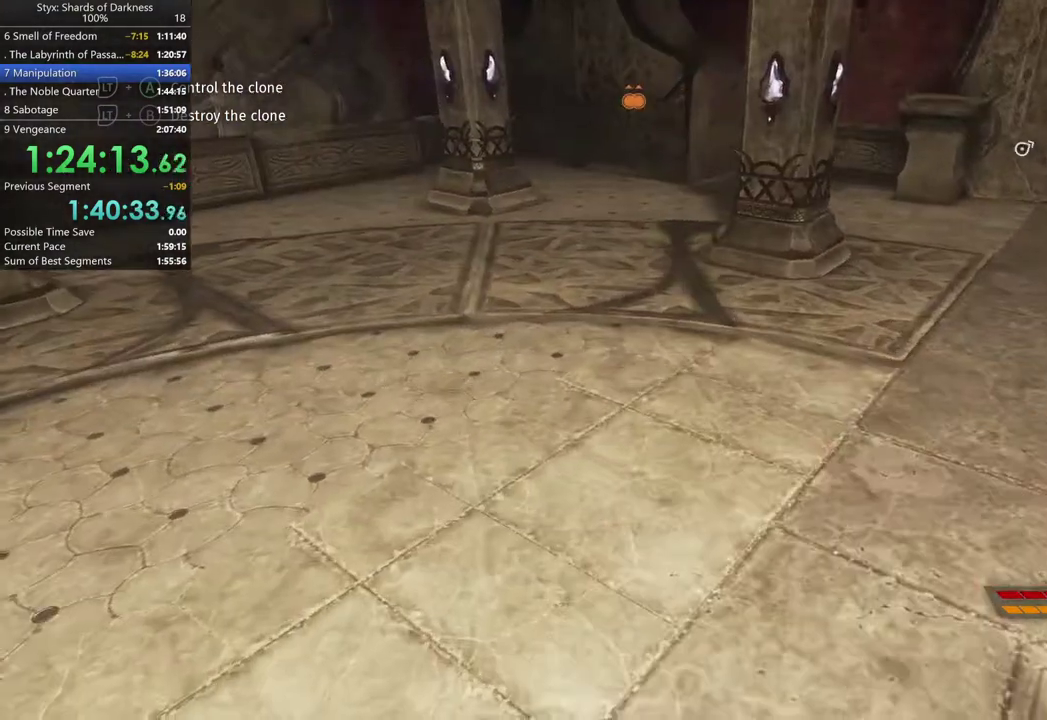
{"buttons": [], "left_stick": "up-left", "right_stick": "center", "events": []}
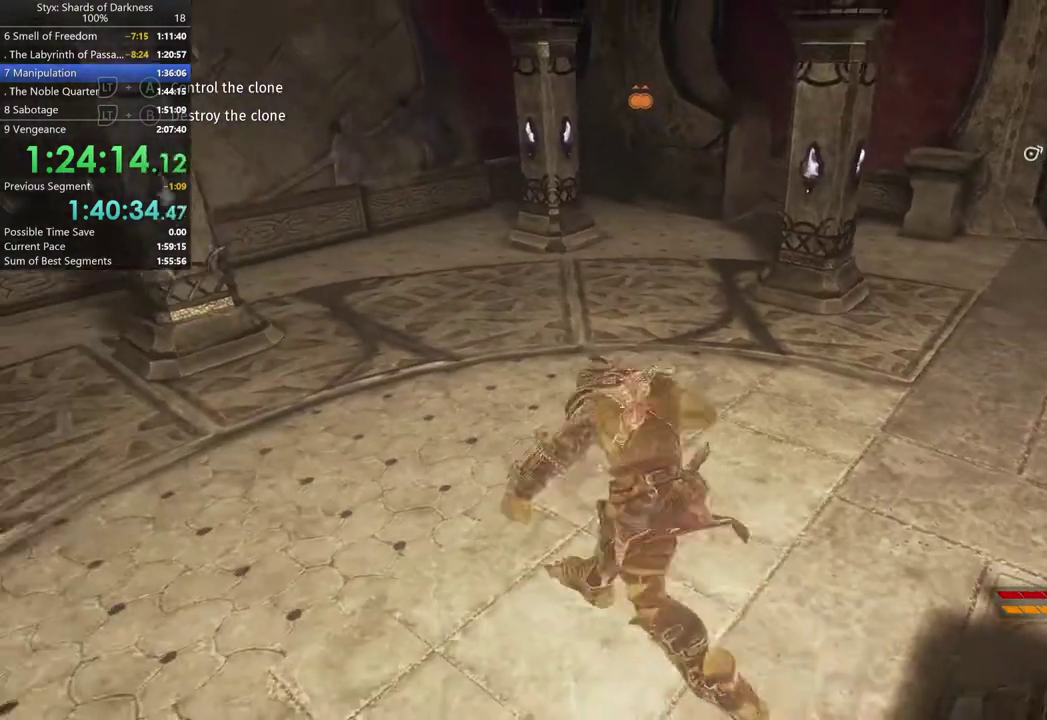
{"buttons": [], "left_stick": "up-left", "right_stick": "center", "events": []}
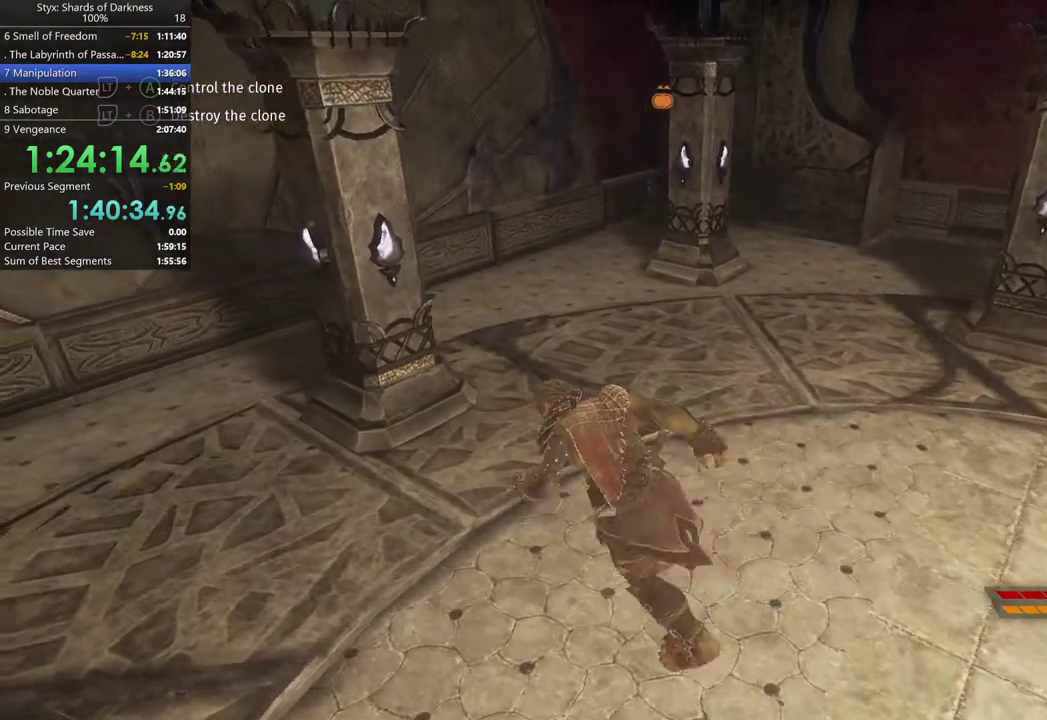
{"buttons": ["Y"], "left_stick": "up", "right_stick": "center", "events": [[367, "Y", "down"], [367, "left_stick", "up"]]}
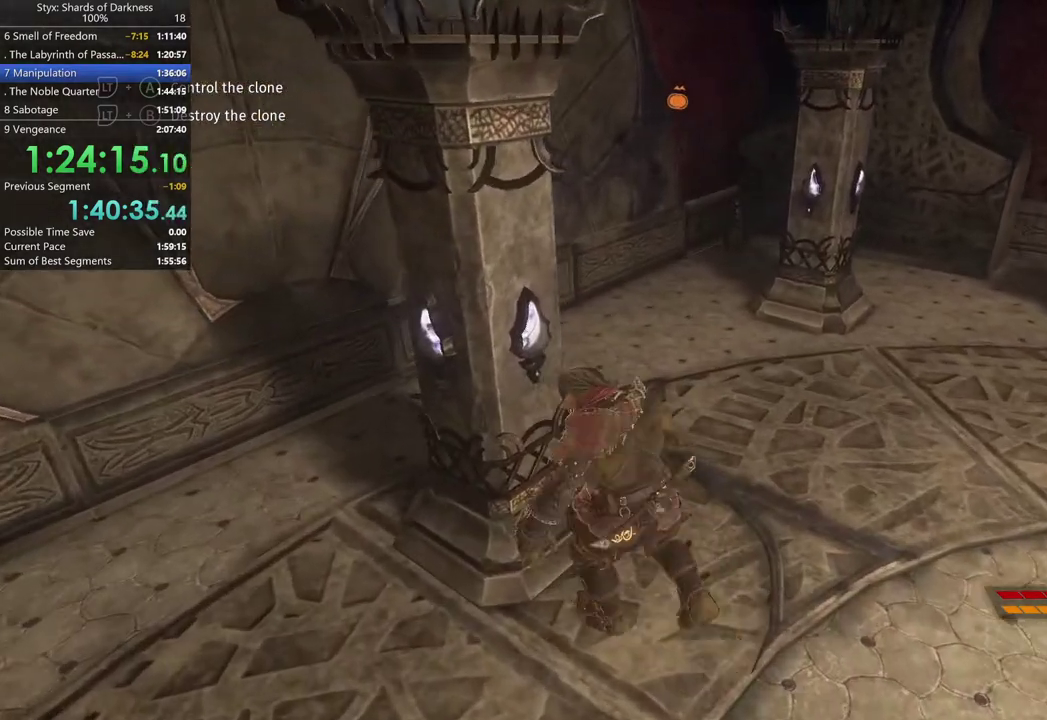
{"buttons": [], "left_stick": "up-right", "right_stick": "center", "events": [[33, "Y", "up"], [33, "left_stick", "center"], [367, "left_stick", "up-right"]]}
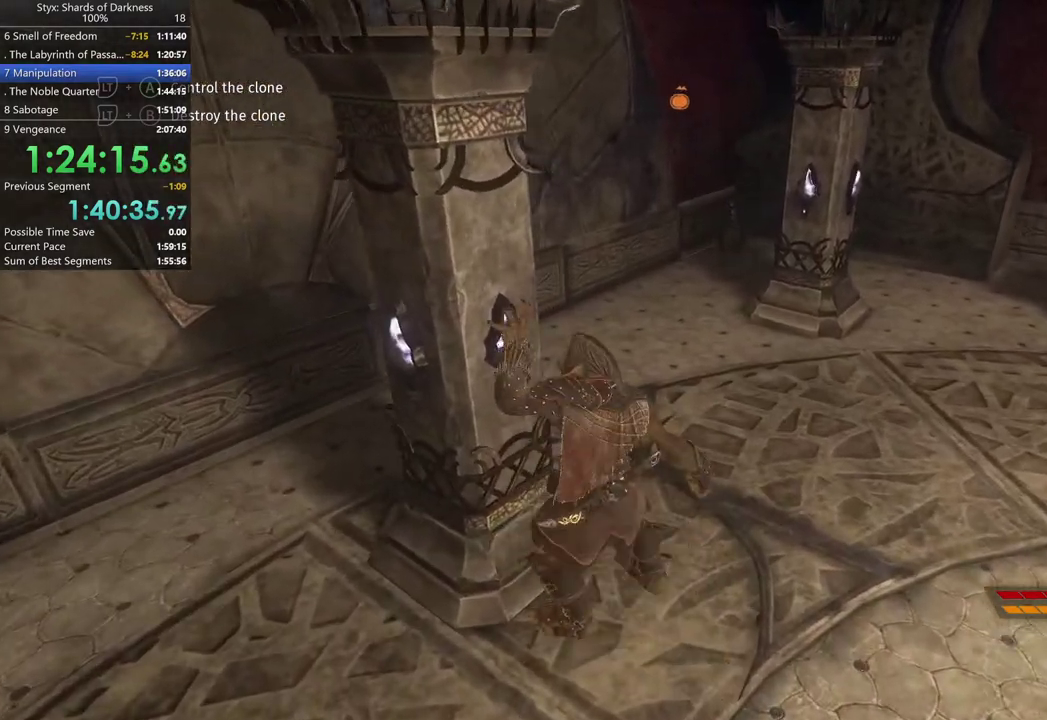
{"buttons": [], "left_stick": "up-right", "right_stick": "center", "events": [[67, "right_stick", "right"], [233, "right_stick", "center"]]}
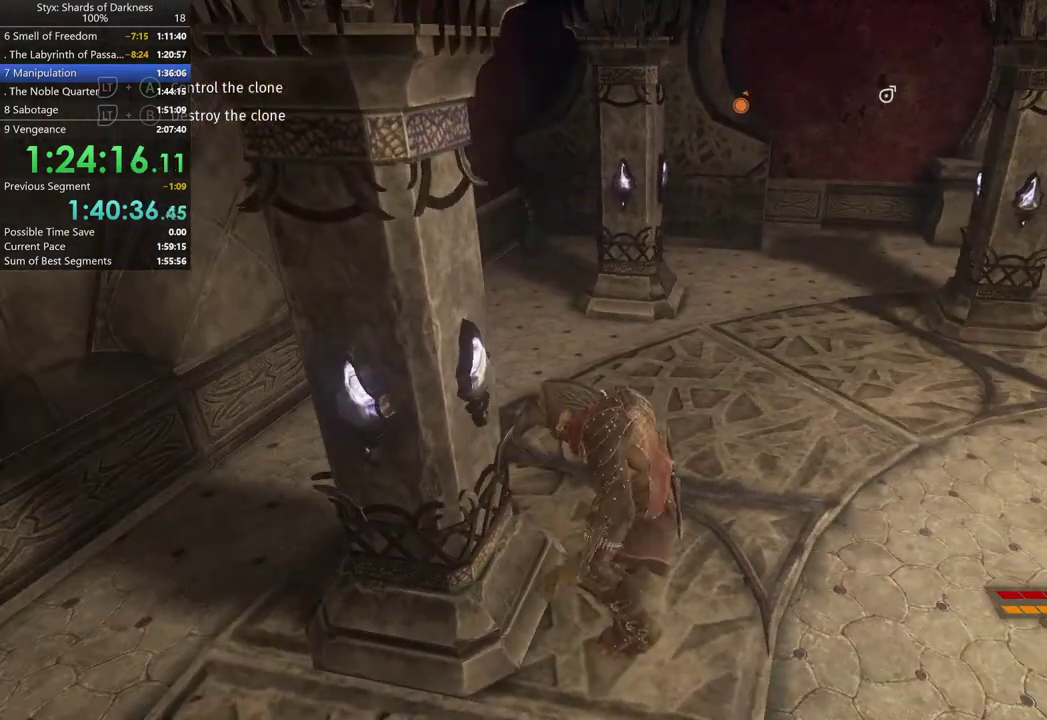
{"buttons": [], "left_stick": "up-right", "right_stick": "center", "events": [[233, "right_stick", "right"], [333, "right_stick", "center"]]}
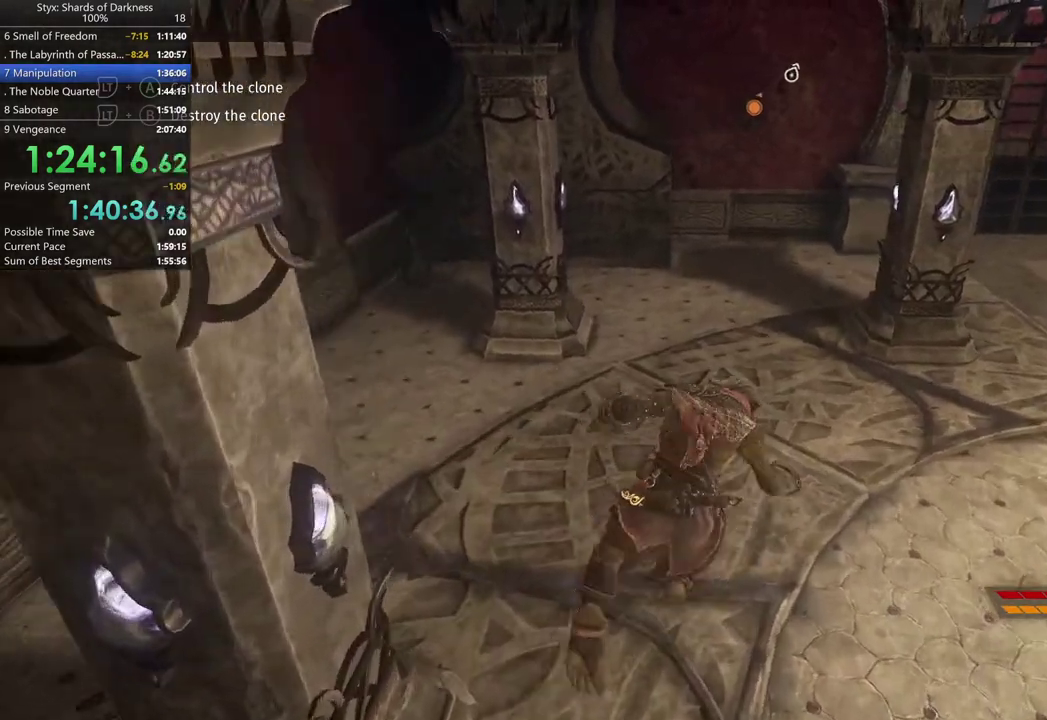
{"buttons": [], "left_stick": "up", "right_stick": "center", "events": [[33, "left_stick", "up"]]}
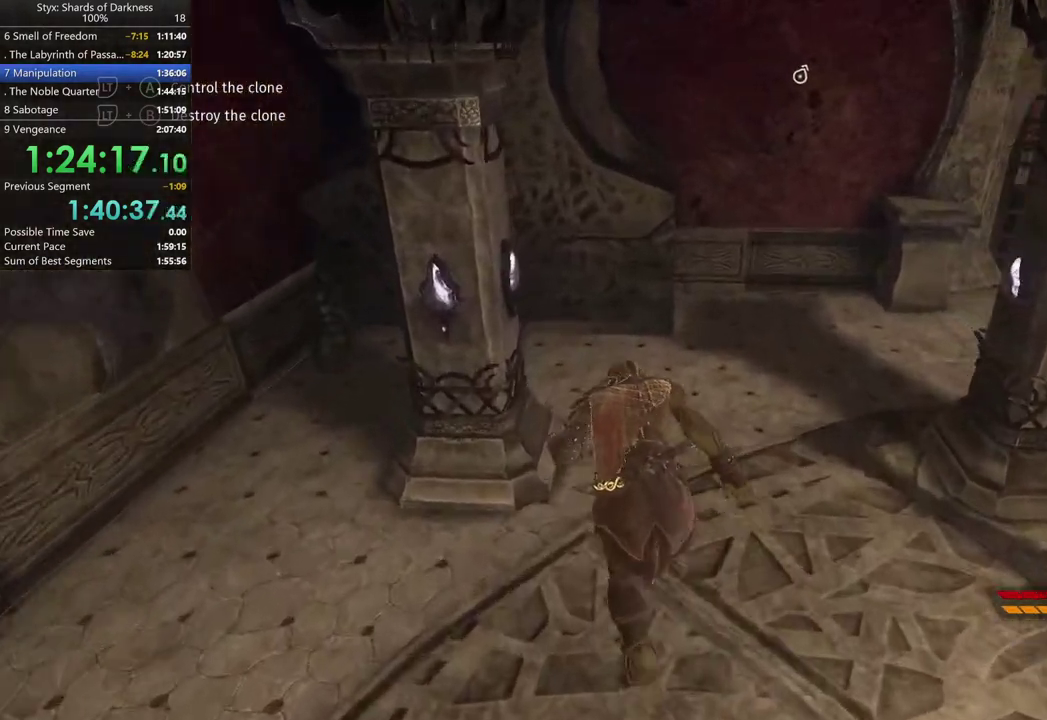
{"buttons": [], "left_stick": "center", "right_stick": "center", "events": [[67, "left_stick", "up-left"], [133, "Y", "down"], [267, "Y", "up"], [300, "left_stick", "center"]]}
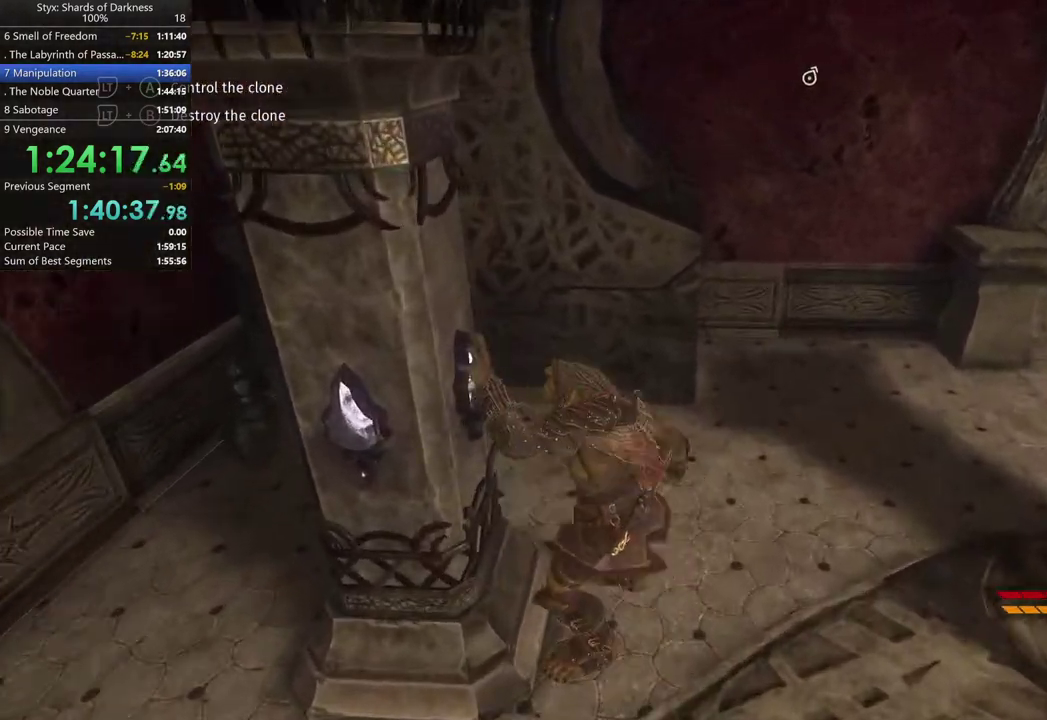
{"buttons": [], "left_stick": "right", "right_stick": "right", "events": [[167, "left_stick", "right"], [367, "right_stick", "right"]]}
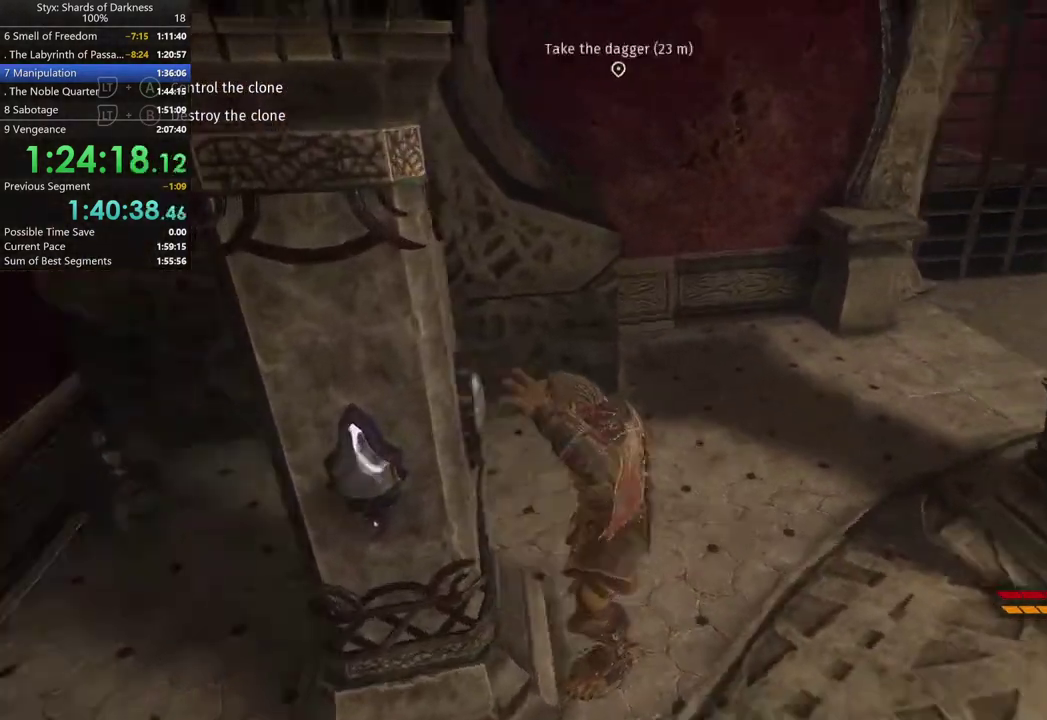
{"buttons": [], "left_stick": "up-right", "right_stick": "center", "events": [[33, "right_stick", "center"], [167, "left_stick", "up-right"]]}
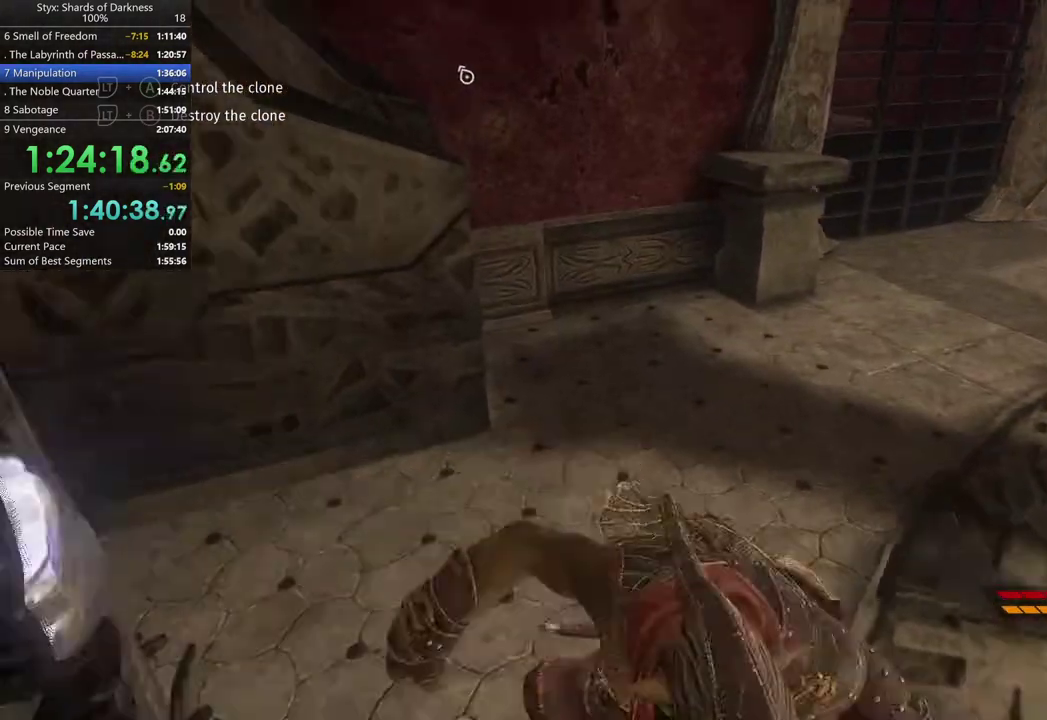
{"buttons": [], "left_stick": "center", "right_stick": "center", "events": [[300, "Y", "down"], [433, "Y", "up"], [467, "left_stick", "center"]]}